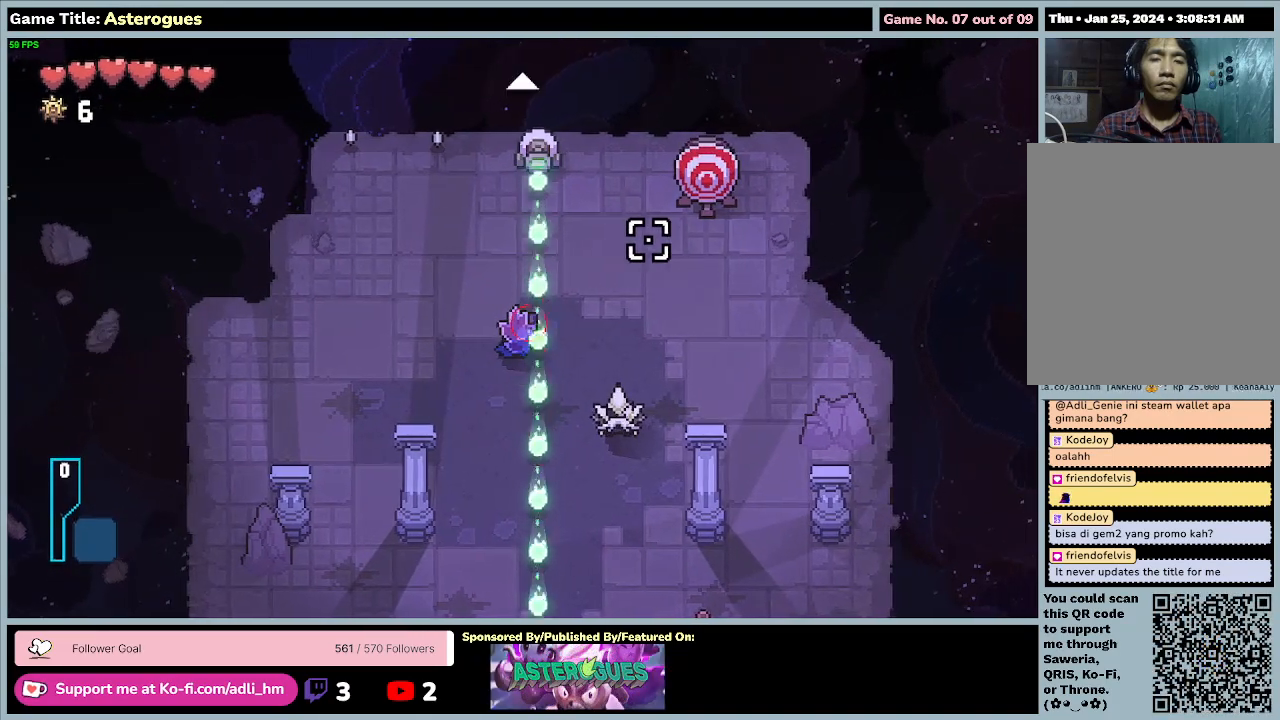
Gameplay with keyboard and mouse; each line is a JSON object with the keys and mouse buttons held at the frame after it. "events" lists presses ("down") and releases ("up") of "0", "1", "2", "3", "4", "5", "6", "7", "8", "9", "a", "alt", "b", "c", "caps_lock", "ctrl", "d", "down", "e", "escape", "f", "f1", "f2", "f3", "f4", "f5", "f6", "f7", "f8", "g", "h", "i", "j", "k", "l", "left", "m", "n", "o", "p", "q", "r", "return", "right", "s", "shift", "space", "t", "tab", "tilde", "u", "up", "v", "w", "x", "y", "z", "mouse_left", "mouse_wheel" and "mouse_right" between this image and that frame as [ms after this image, input, new state], when the widget could be followed in between. "mouse_left", "mouse_wheel", "mouse_right" = the "left", "wheel", "right" buttons of the "mouse" list. No other keys are recorded. "wheel" means that the mouse wheel is clicked or scrolled. Mouse movement is not recorded.
{"keys": ["a"], "mouse": ["left"], "events": [[100, "a", "down"]]}
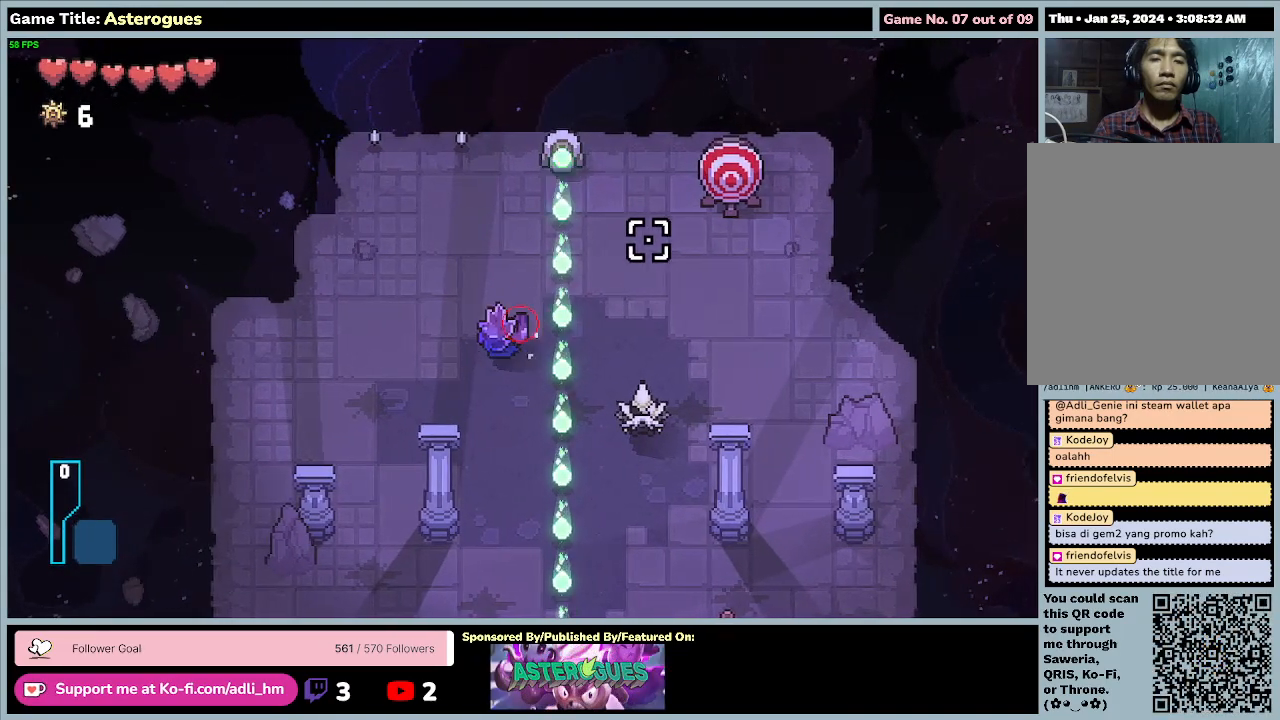
{"keys": [], "mouse": ["left"], "events": [[33, "a", "up"], [167, "d", "down"], [500, "d", "up"]]}
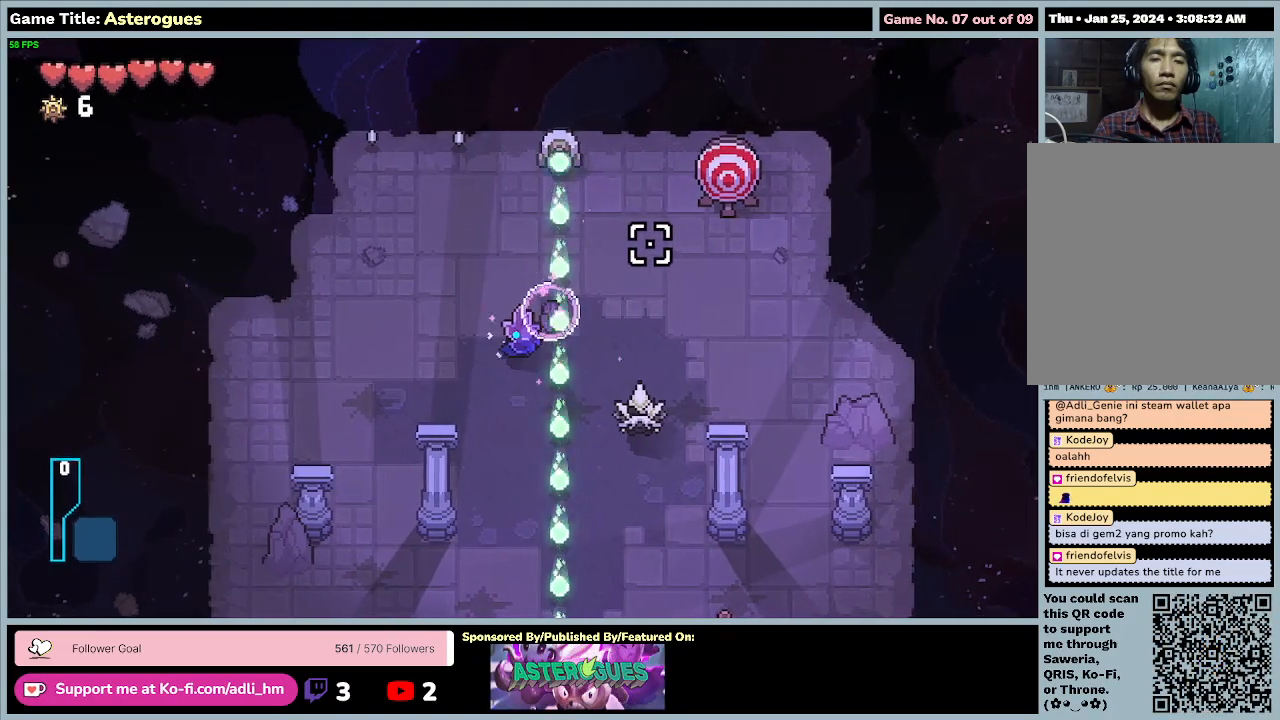
{"keys": [], "mouse": ["left"], "events": []}
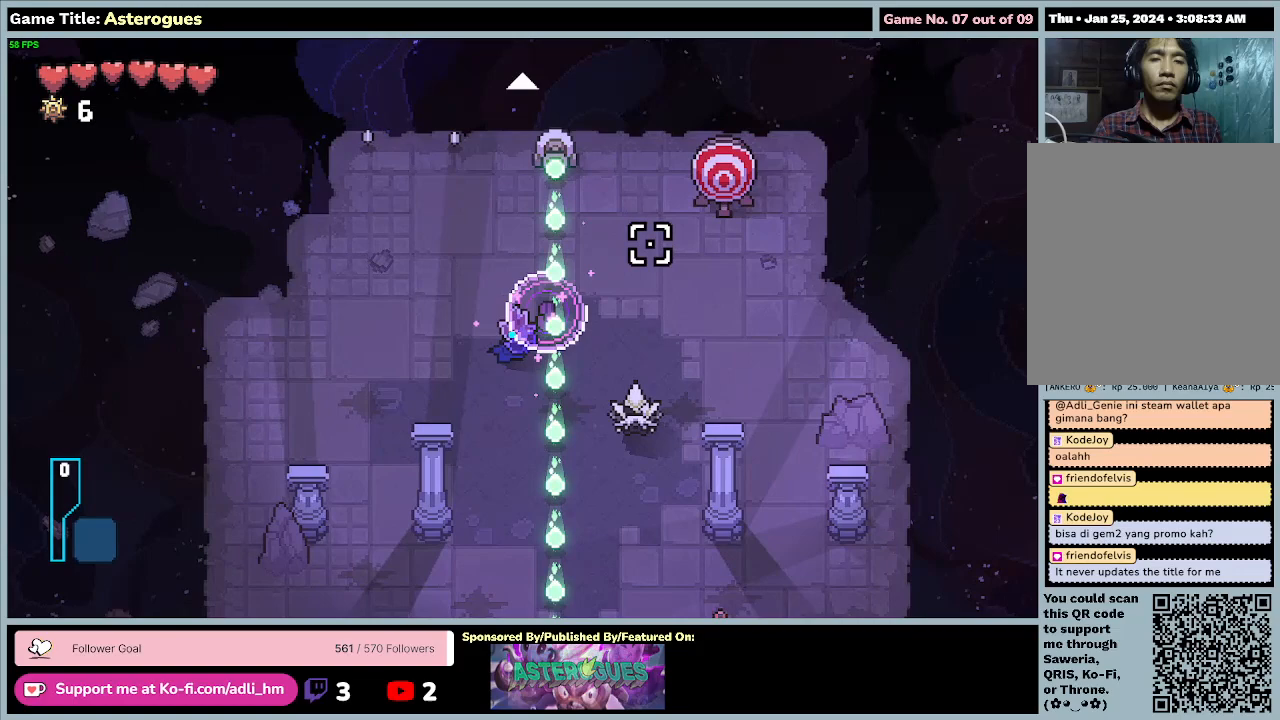
{"keys": [], "mouse": ["left"], "events": []}
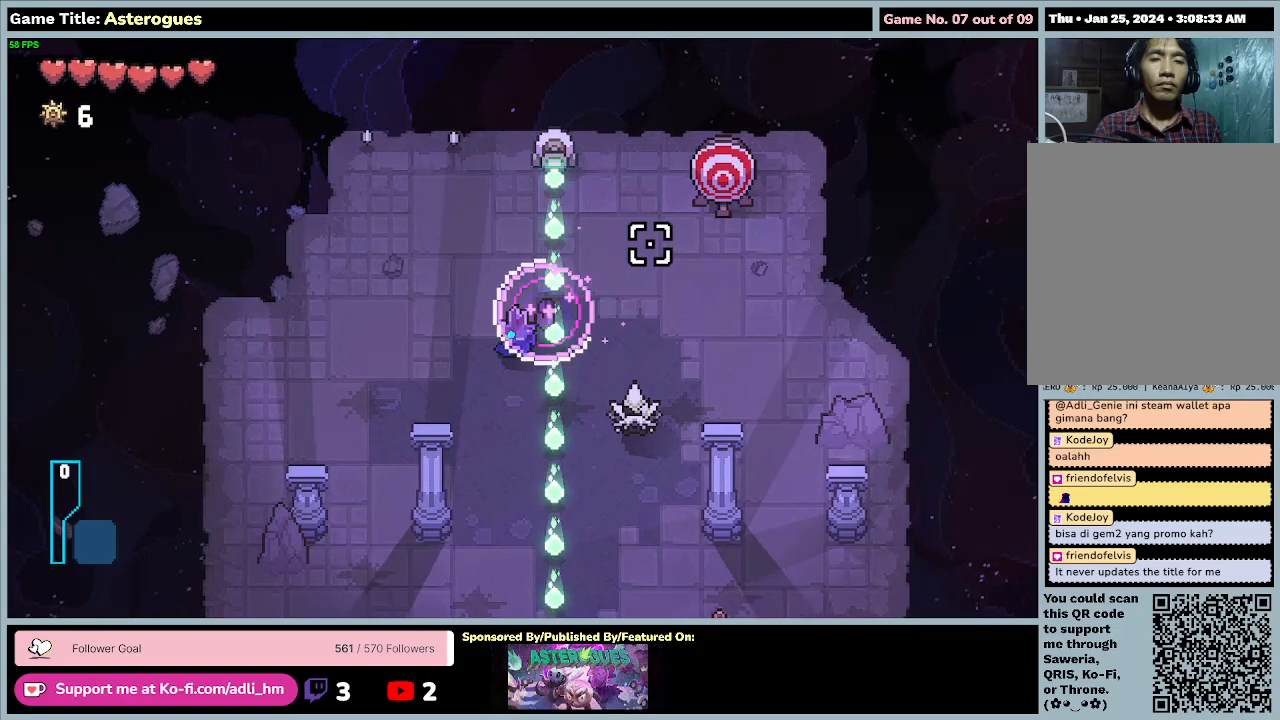
{"keys": [], "mouse": ["left"], "events": []}
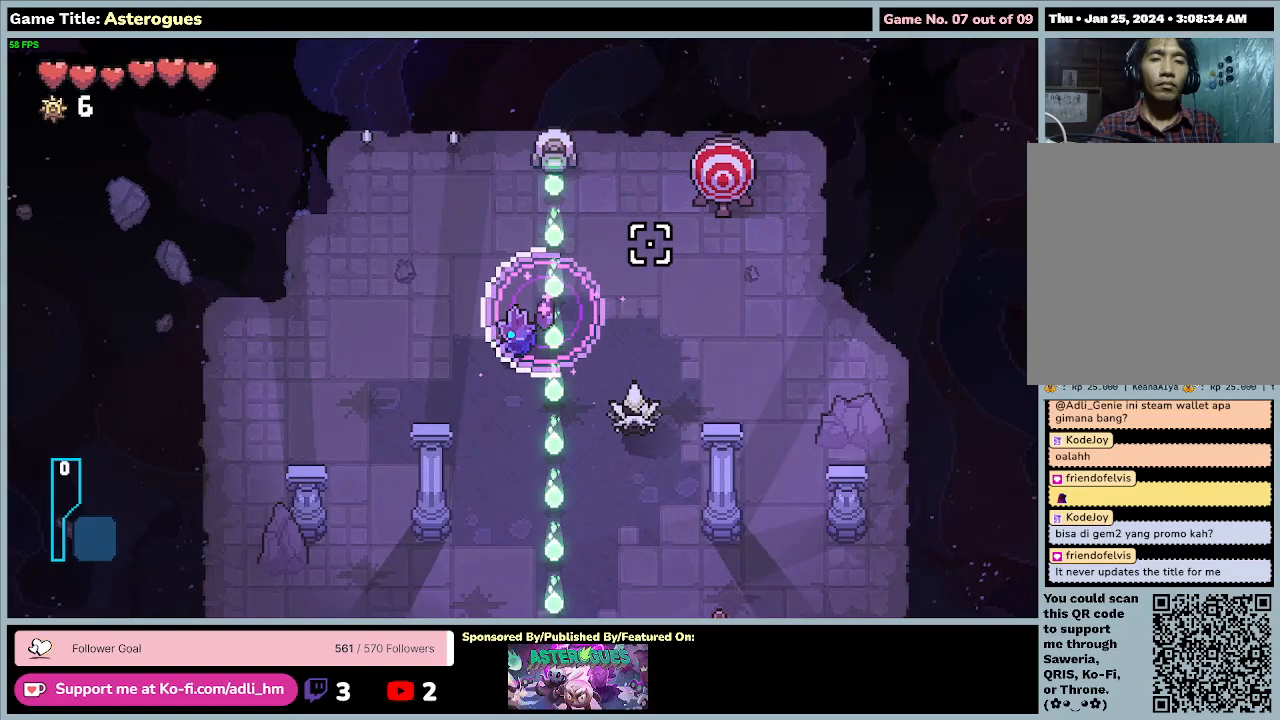
{"keys": [], "mouse": ["right"], "events": [[300, "mouse_right", "down"], [467, "mouse_left", "up"]]}
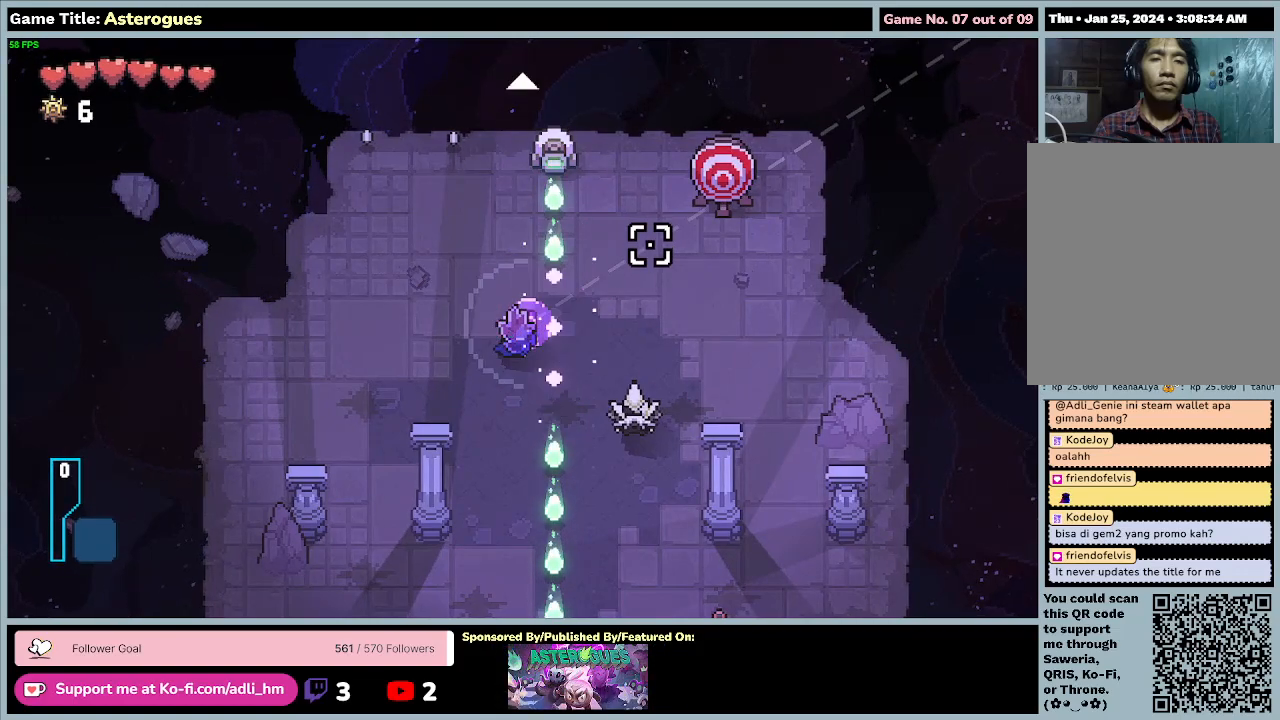
{"keys": [], "mouse": [], "events": [[167, "mouse_right", "up"]]}
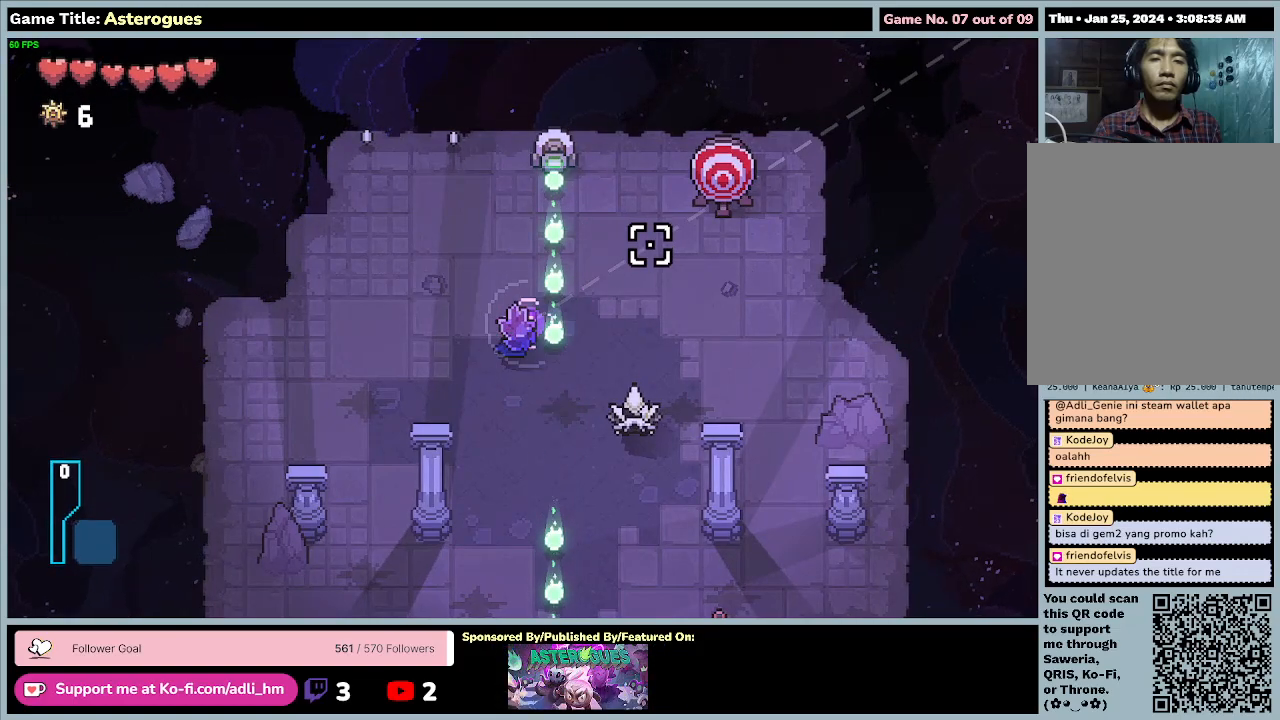
{"keys": [], "mouse": [], "events": [[33, "mouse_right", "down"], [333, "mouse_right", "up"]]}
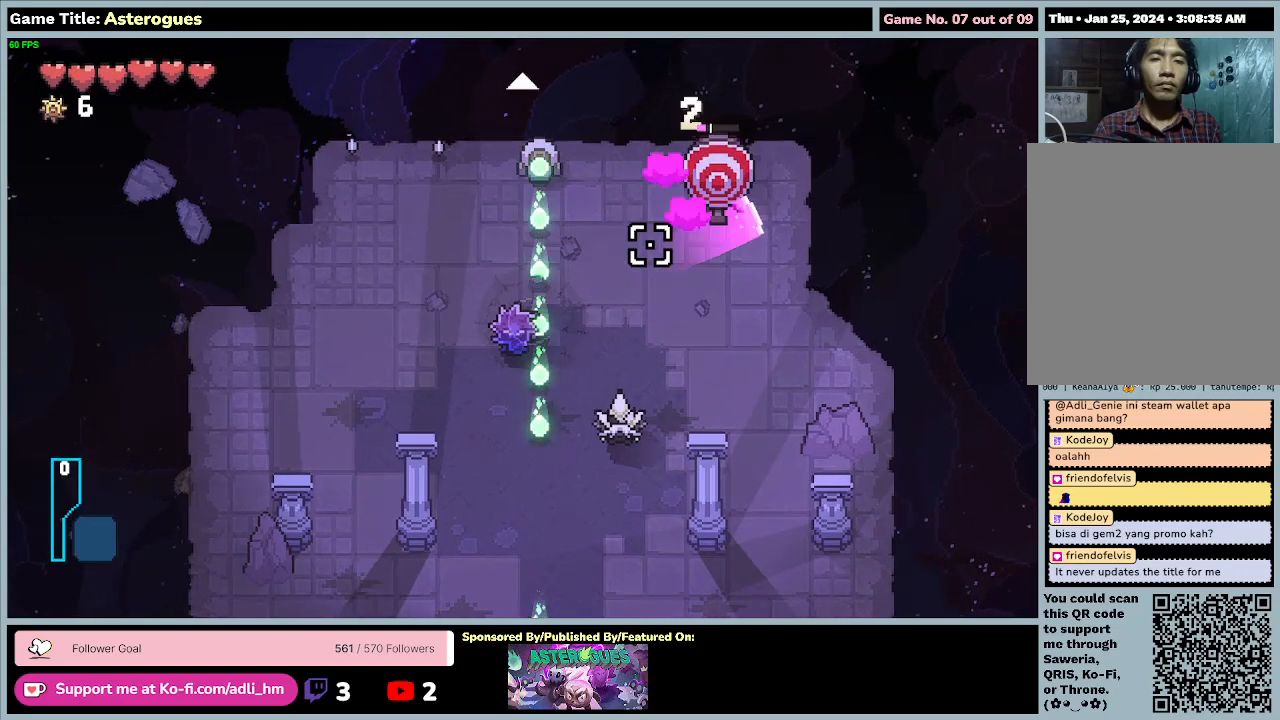
{"keys": ["a"], "mouse": [], "events": [[133, "a", "down"]]}
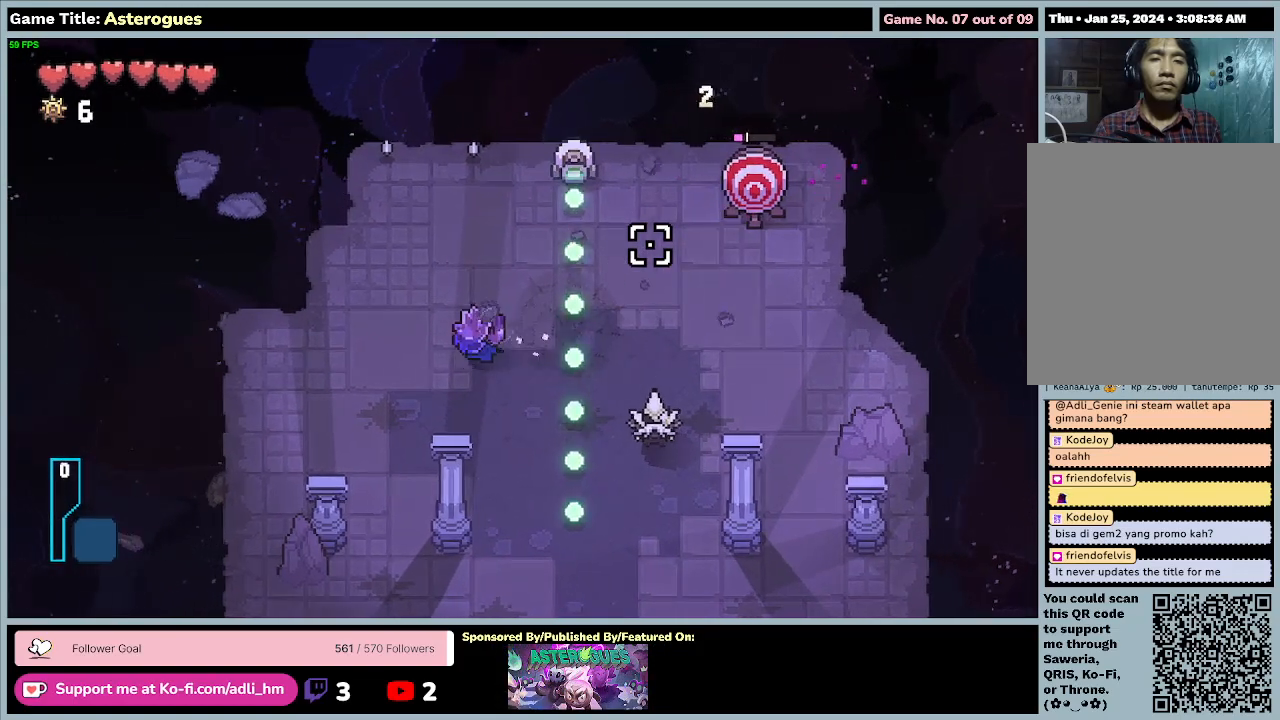
{"keys": ["d"], "mouse": [], "events": [[400, "a", "up"], [400, "d", "down"]]}
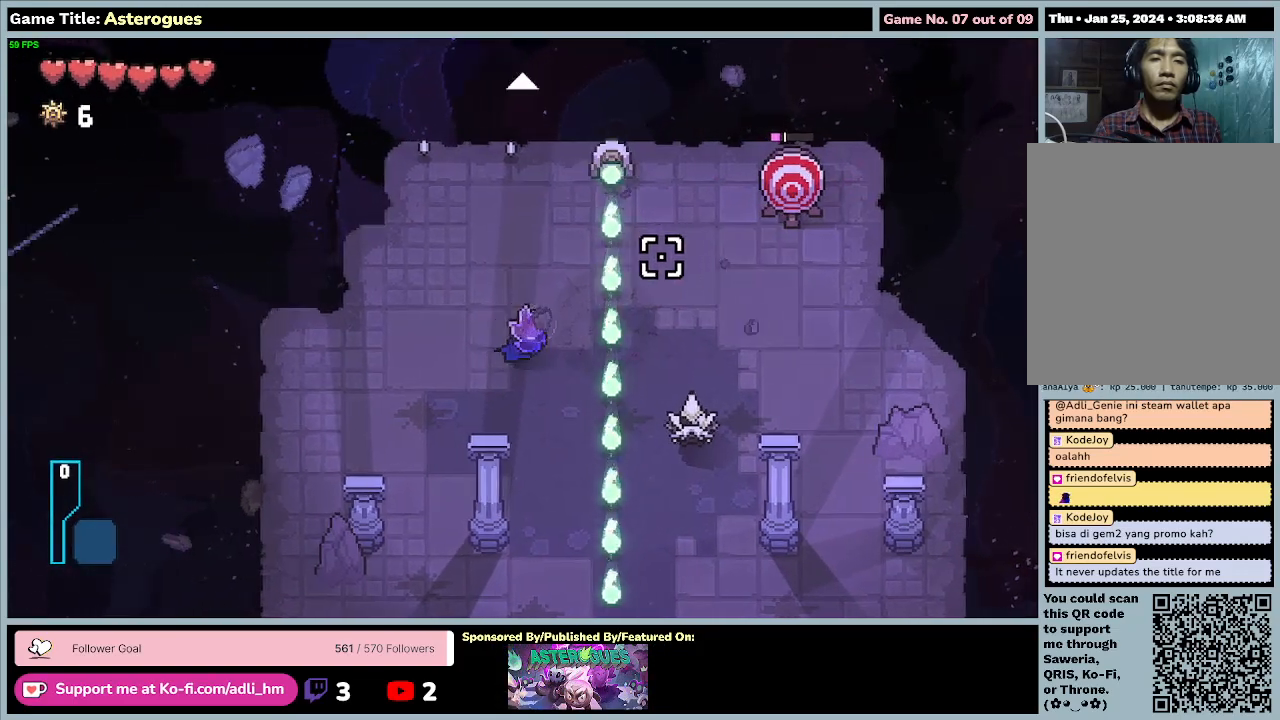
{"keys": ["d"], "mouse": ["left"], "events": [[67, "mouse_left", "down"]]}
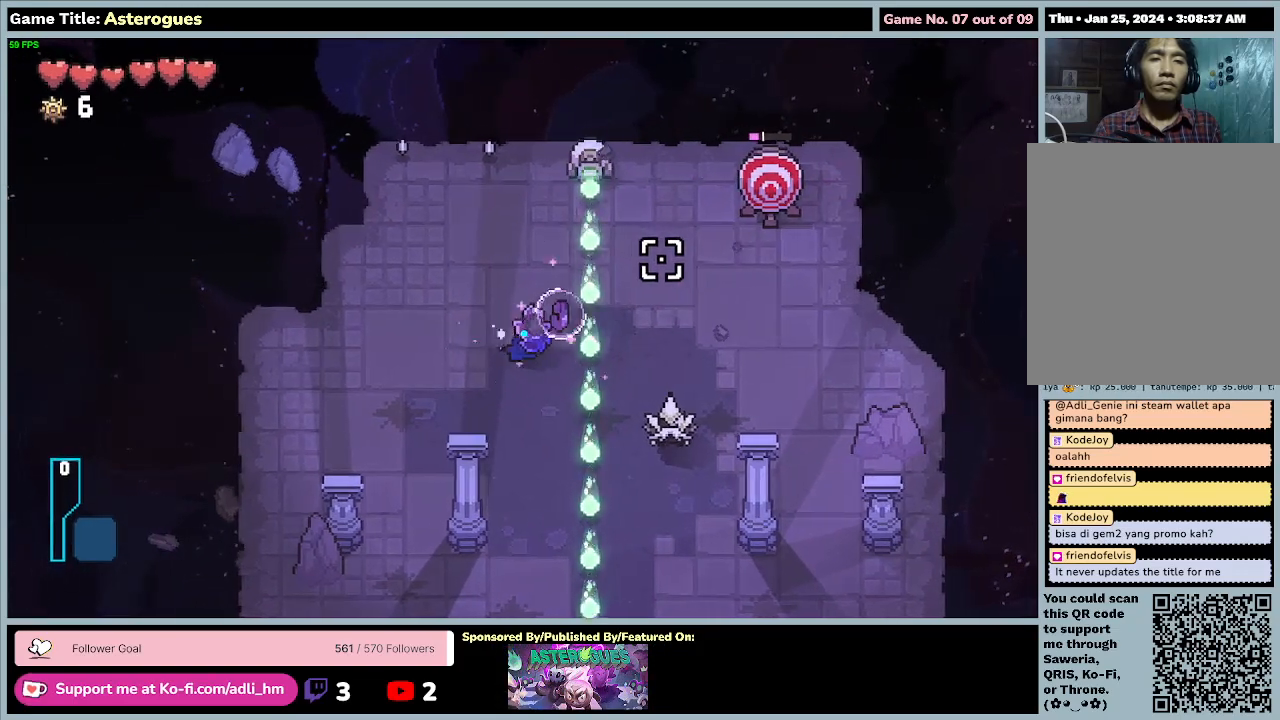
{"keys": [], "mouse": ["left"], "events": [[333, "d", "up"]]}
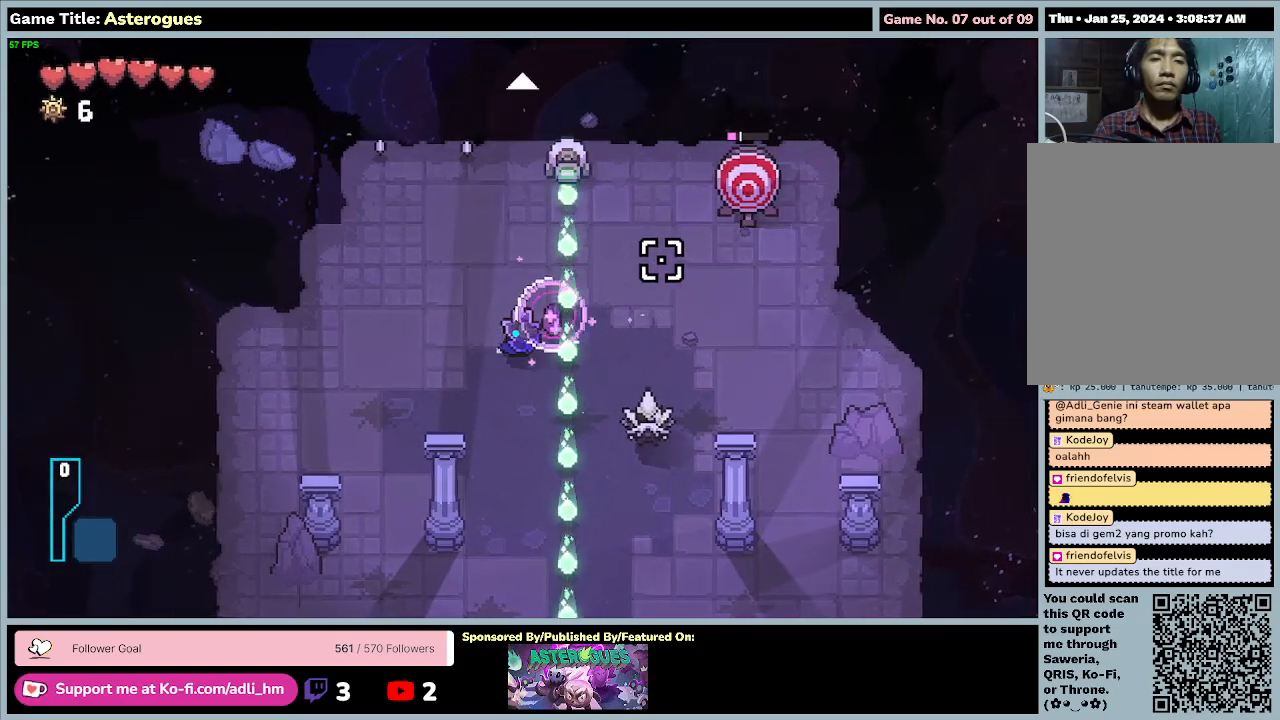
{"keys": [], "mouse": ["left"], "events": []}
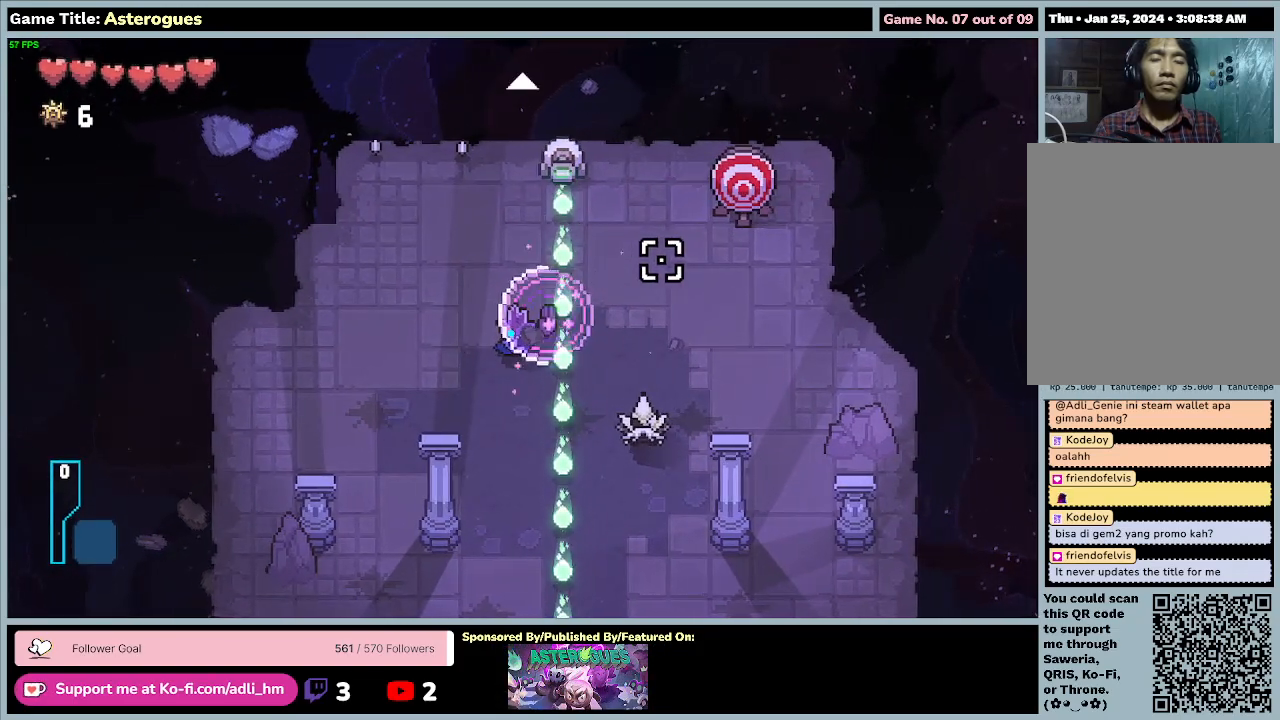
{"keys": [], "mouse": ["left"], "events": []}
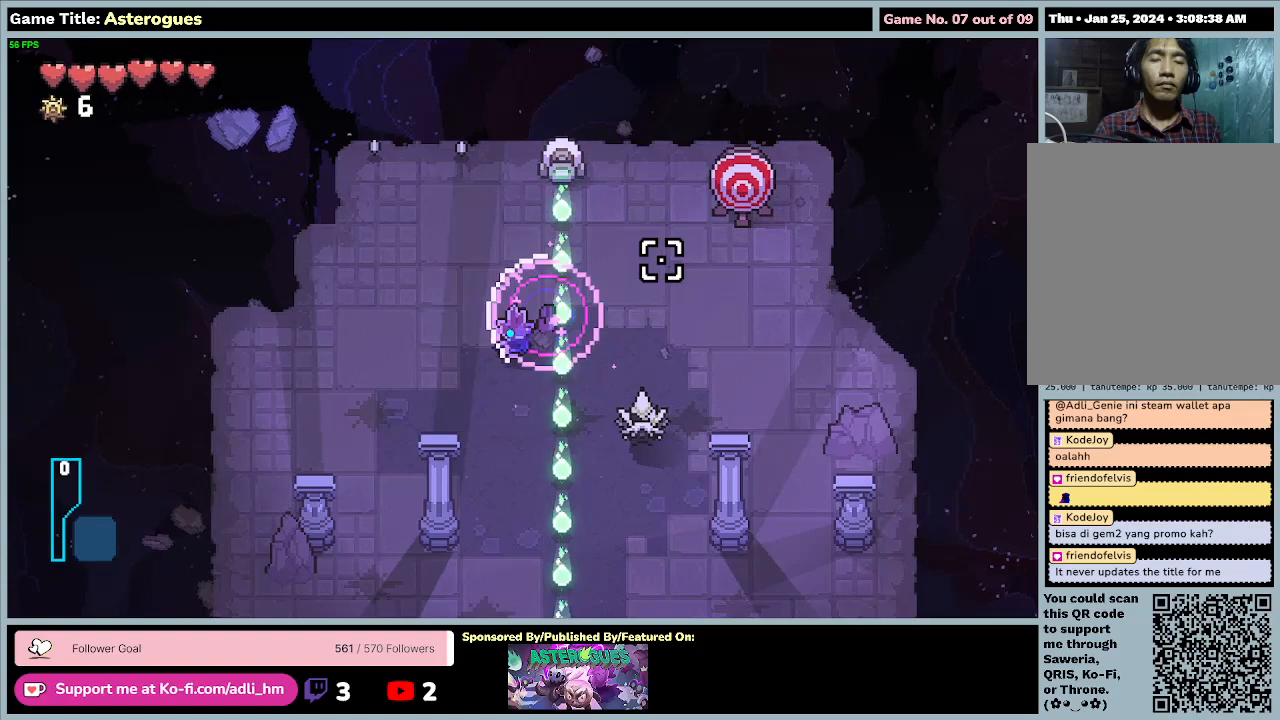
{"keys": [], "mouse": ["left"], "events": []}
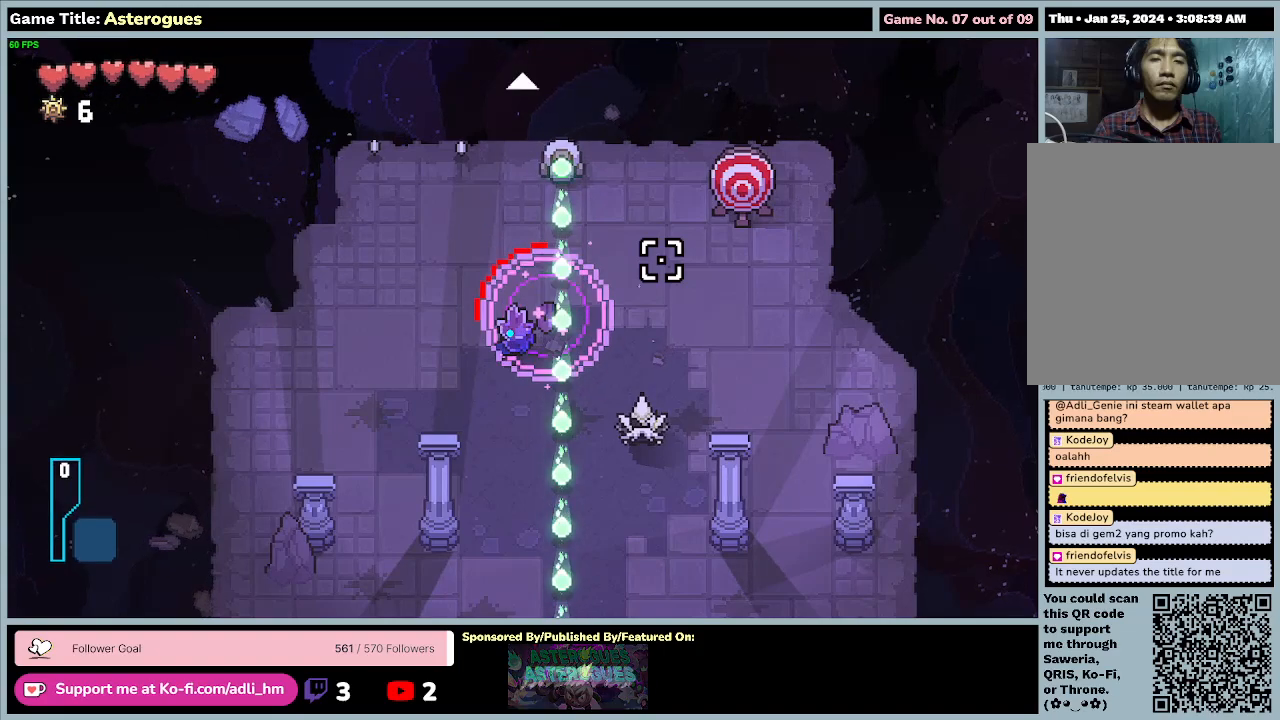
{"keys": [], "mouse": ["left"], "events": []}
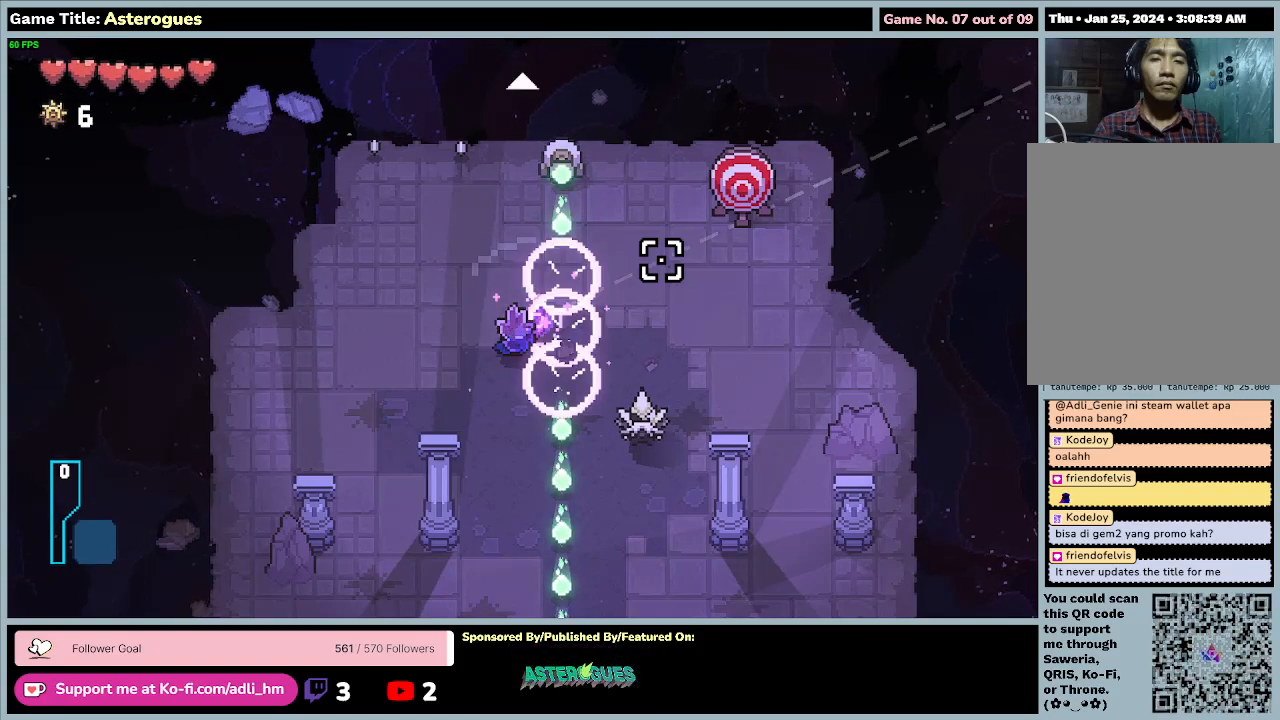
{"keys": [], "mouse": ["right"], "events": [[133, "mouse_left", "up"], [267, "mouse_right", "down"]]}
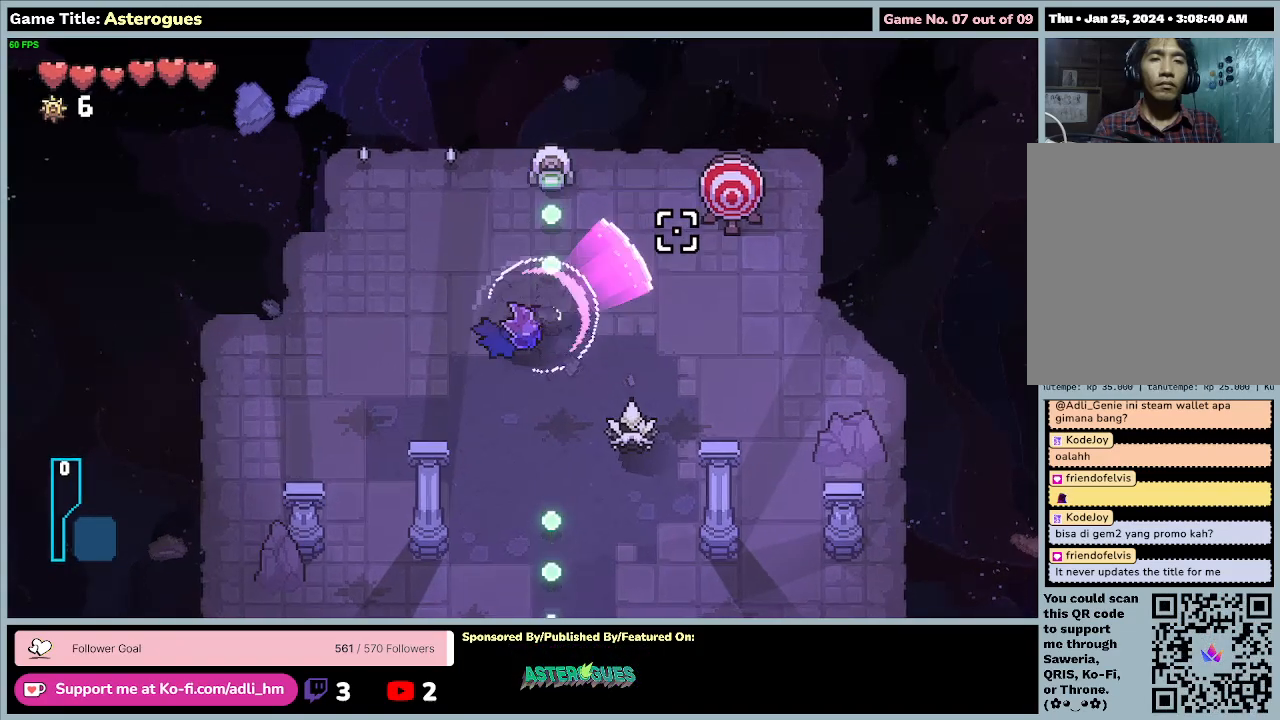
{"keys": [], "mouse": [], "events": [[67, "mouse_right", "up"]]}
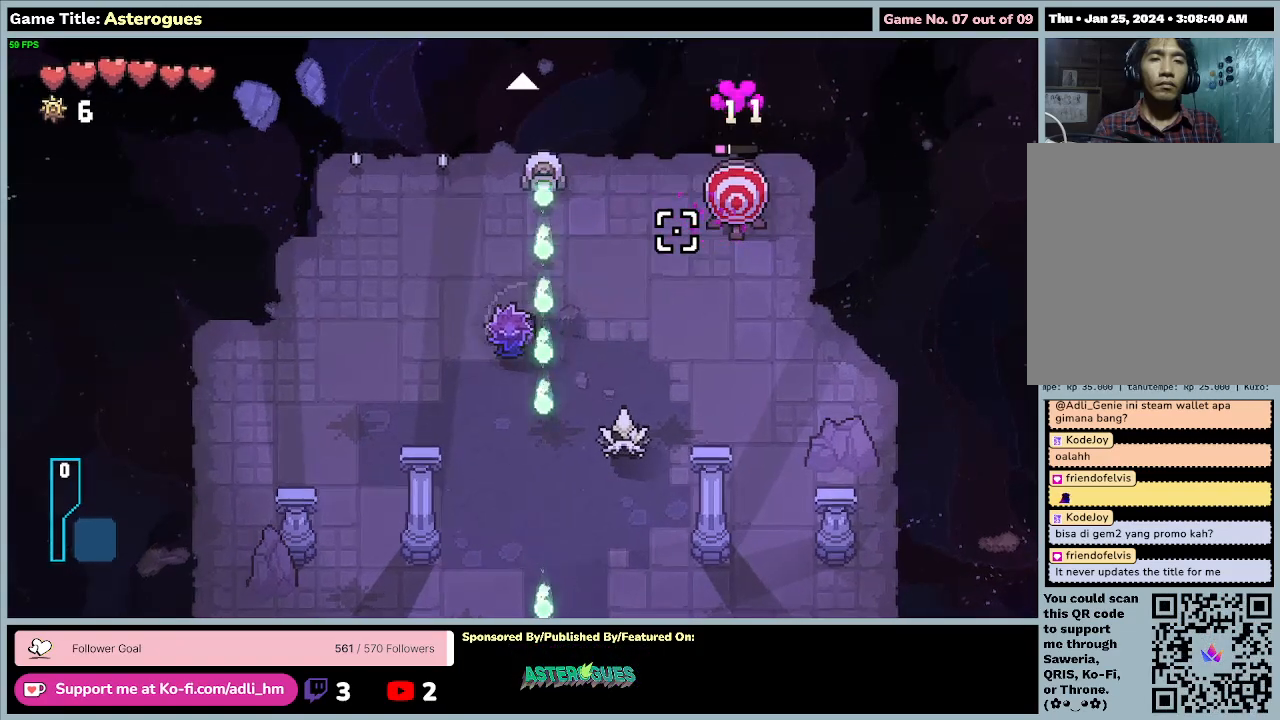
{"keys": ["a"], "mouse": ["left"], "events": [[400, "mouse_left", "down"], [467, "a", "down"]]}
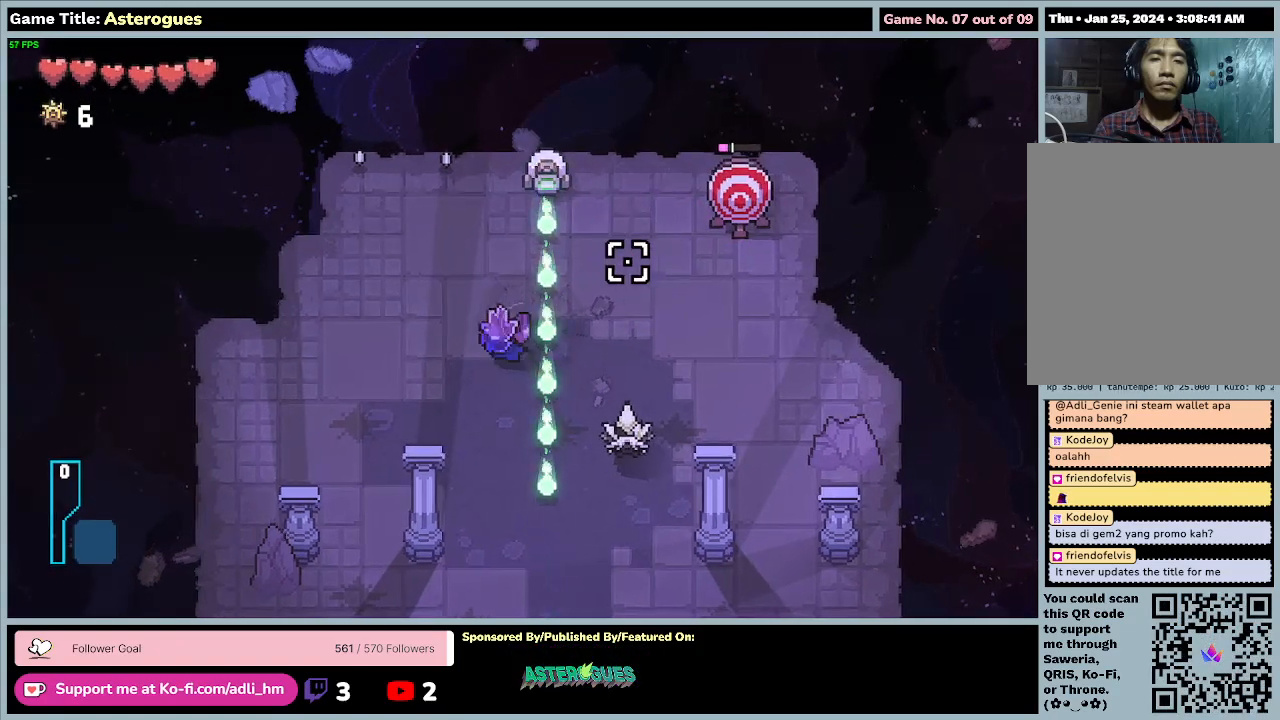
{"keys": [], "mouse": ["left"], "events": [[400, "a", "up"]]}
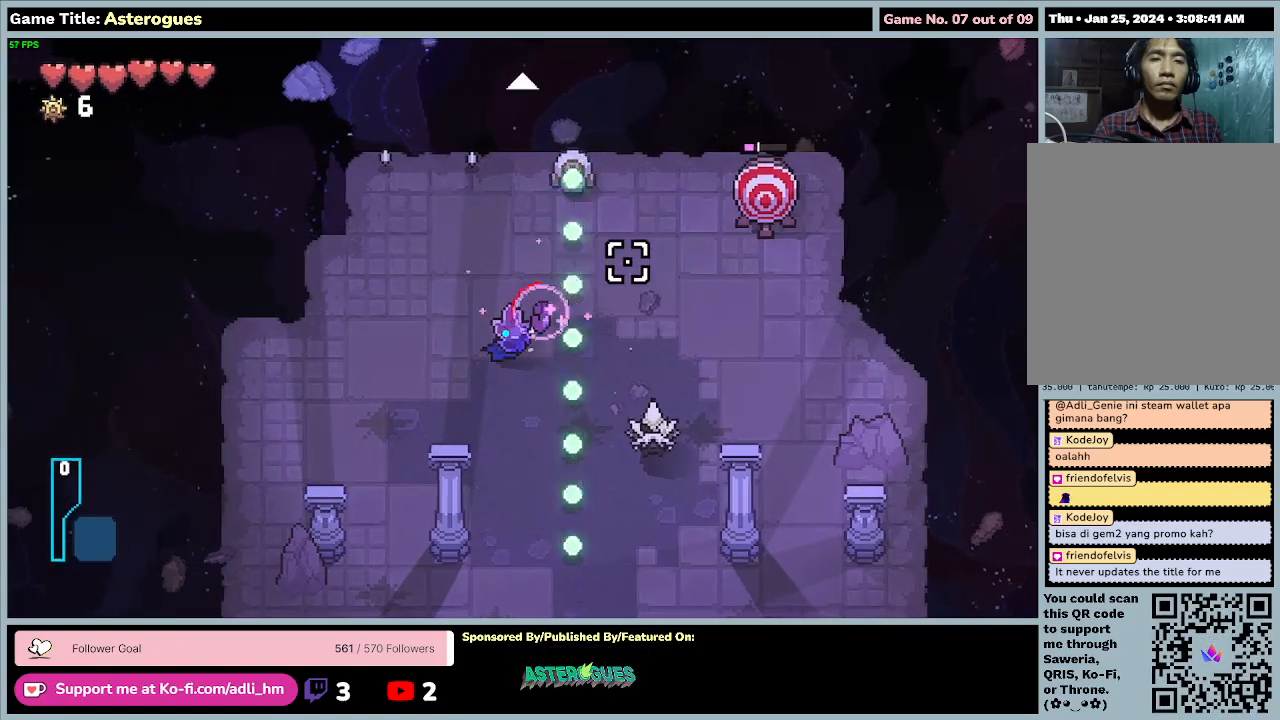
{"keys": [], "mouse": ["left"], "events": []}
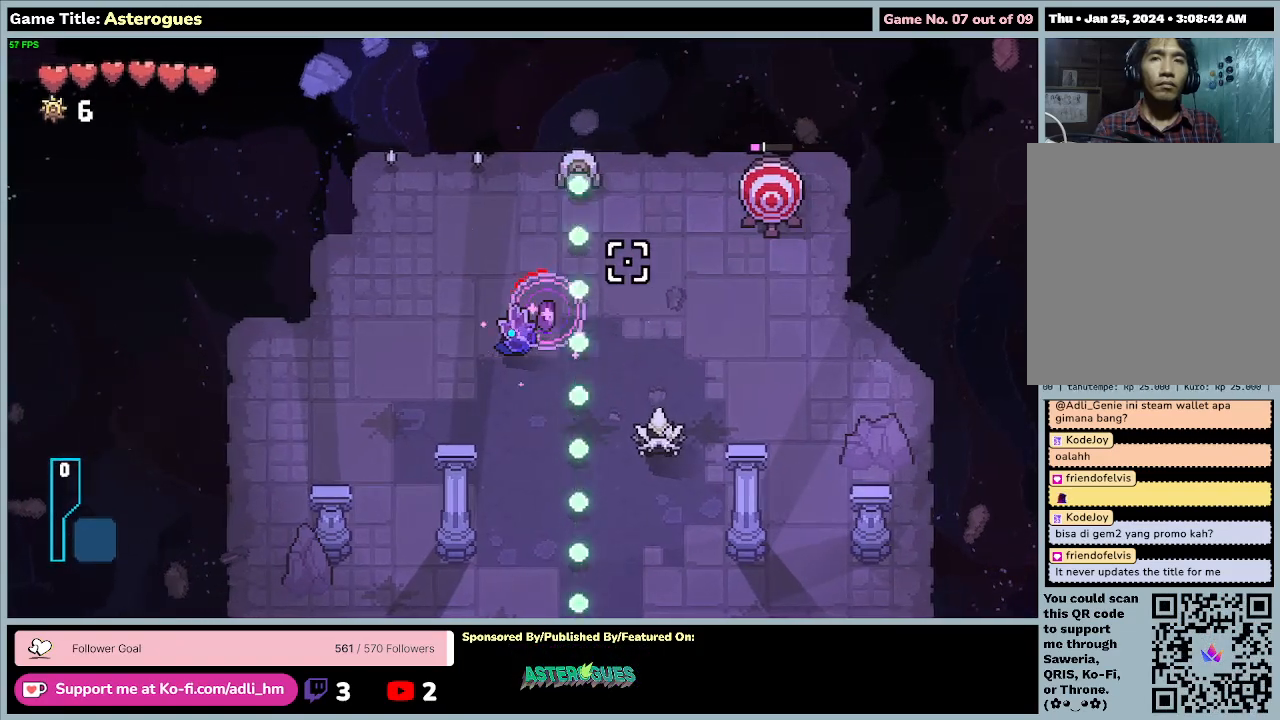
{"keys": [], "mouse": ["left"], "events": []}
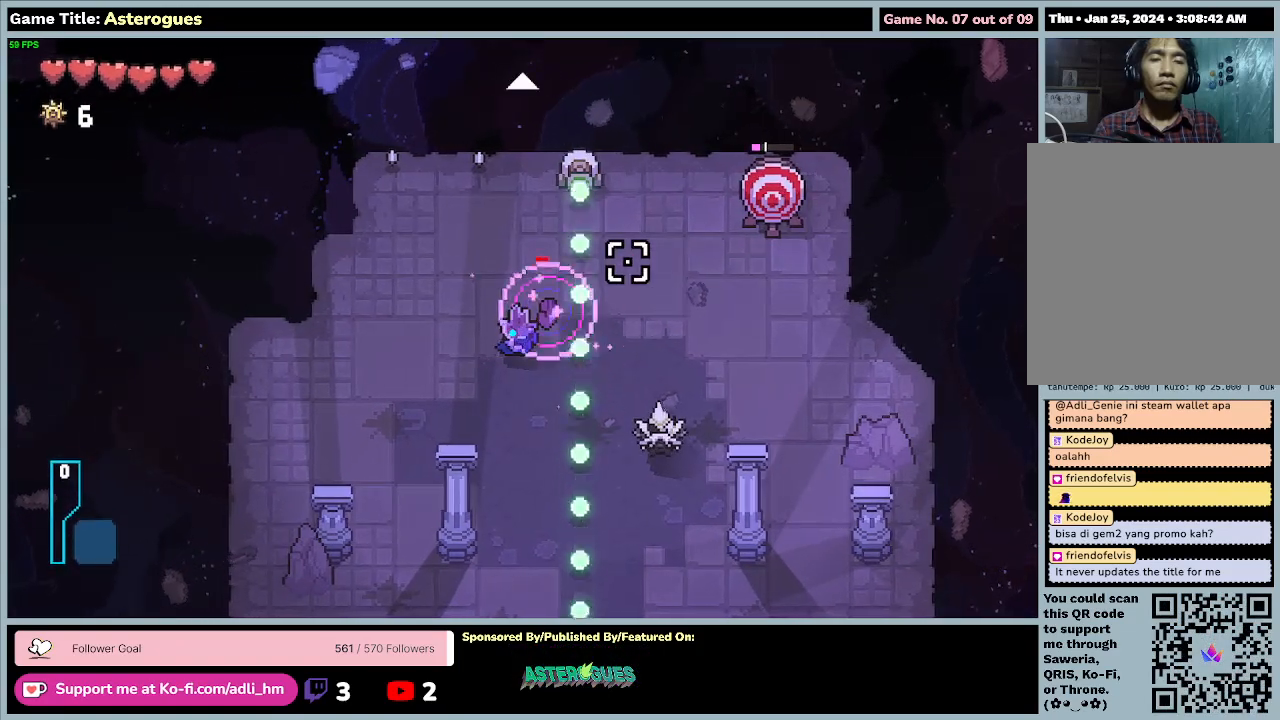
{"keys": [], "mouse": ["right"], "events": [[367, "mouse_left", "up"], [367, "mouse_right", "down"]]}
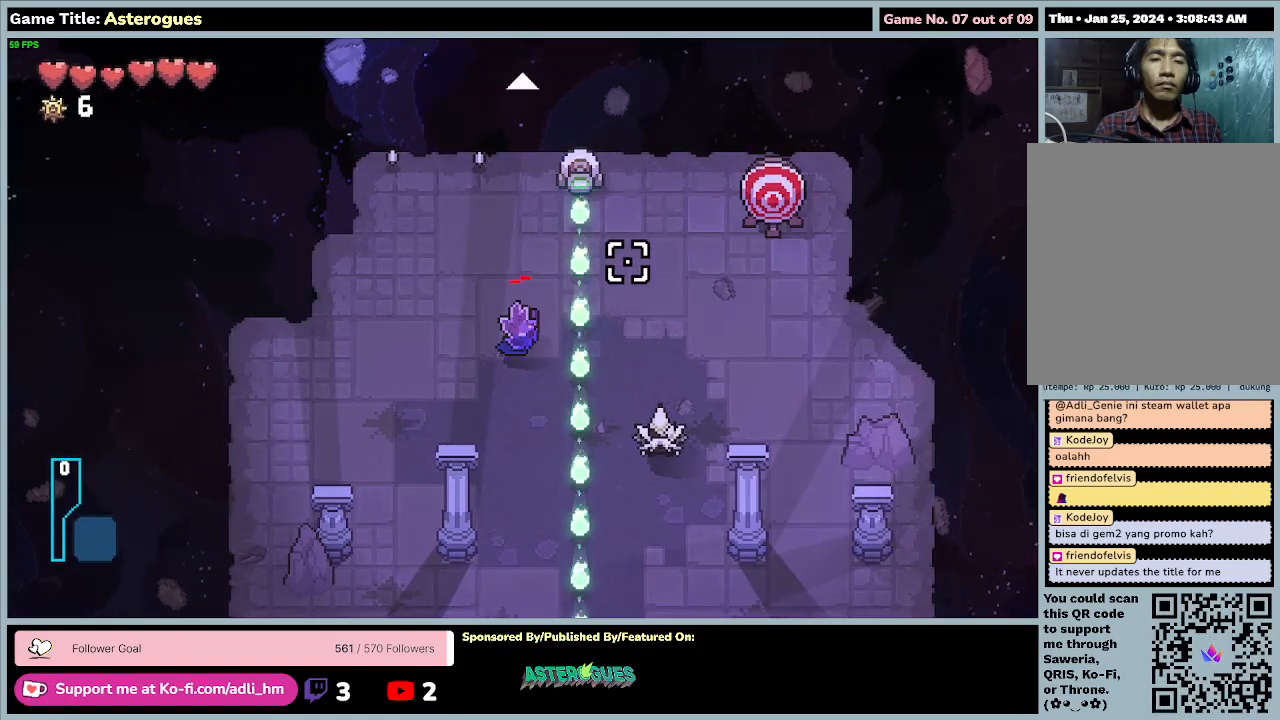
{"keys": [], "mouse": [], "events": [[100, "mouse_right", "up"]]}
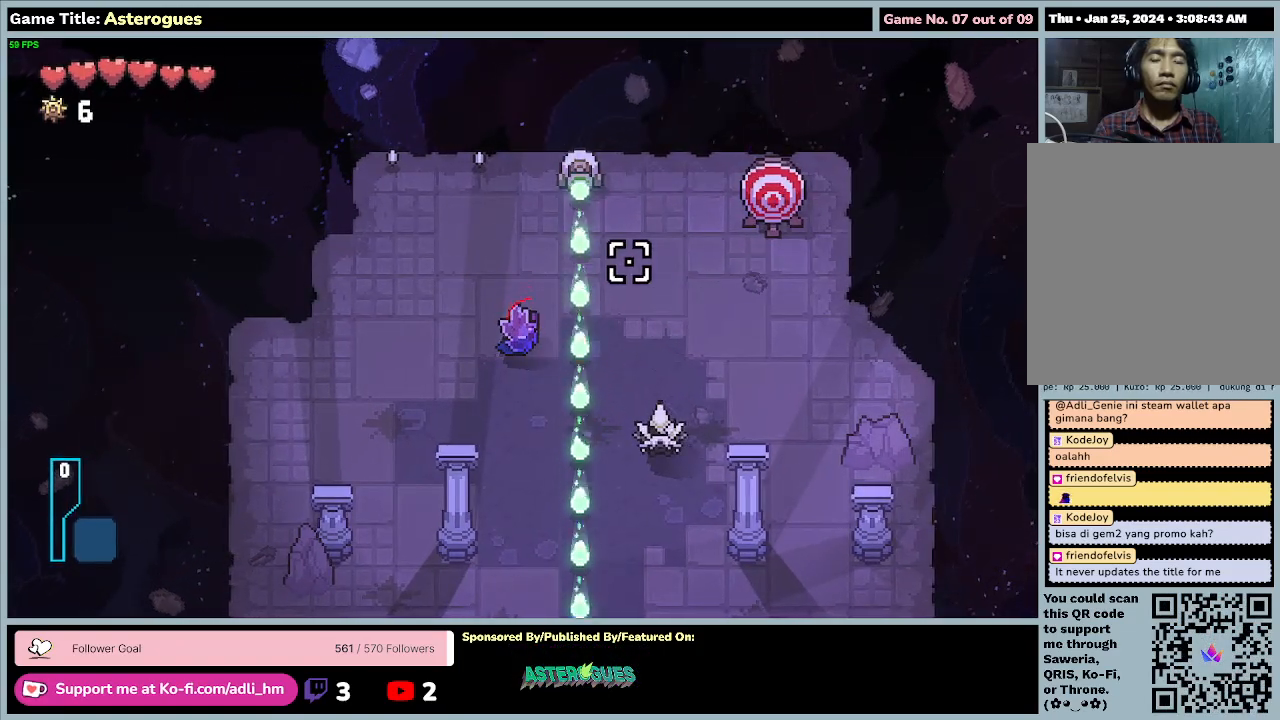
{"keys": [], "mouse": [], "events": []}
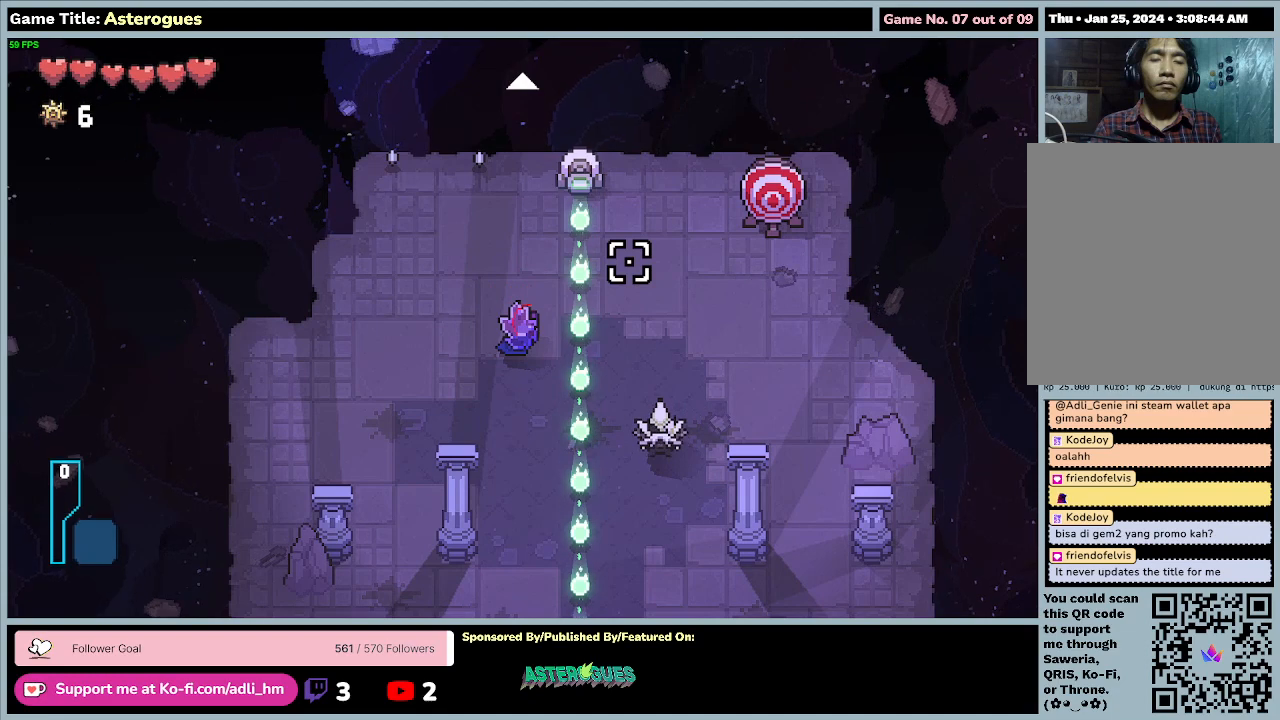
{"keys": [], "mouse": [], "events": []}
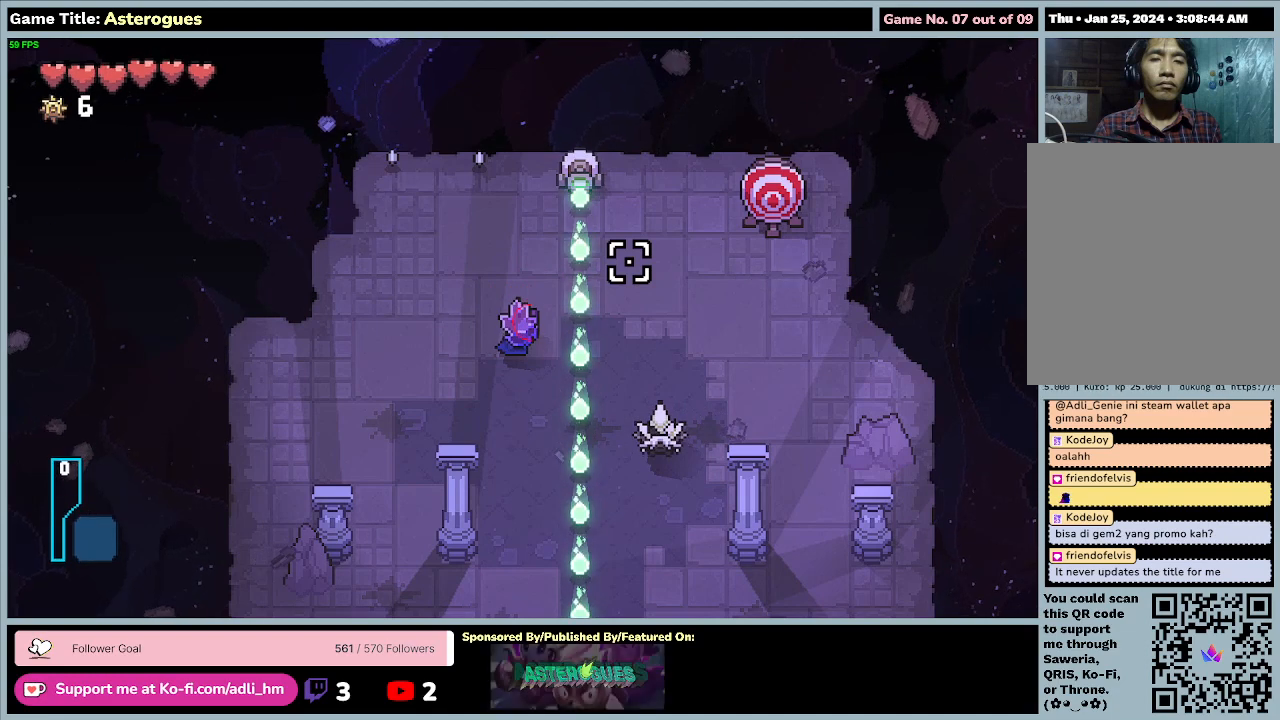
{"keys": [], "mouse": [], "events": []}
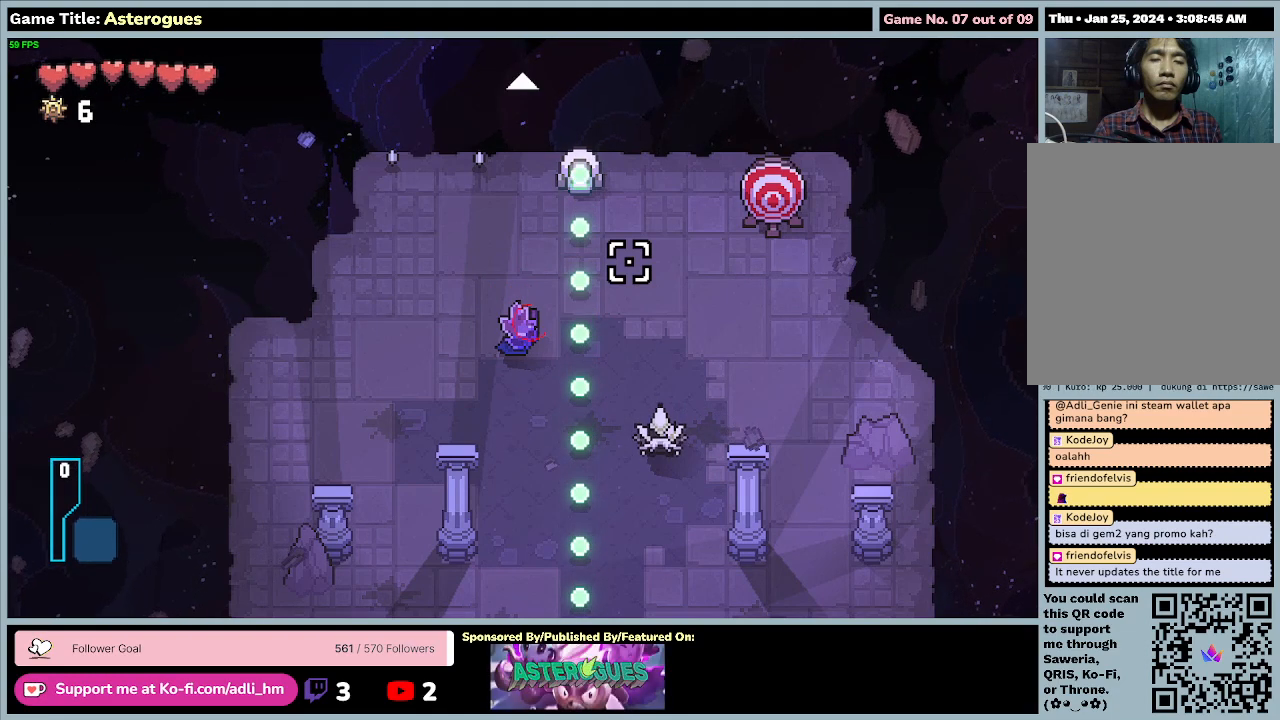
{"keys": [], "mouse": [], "events": []}
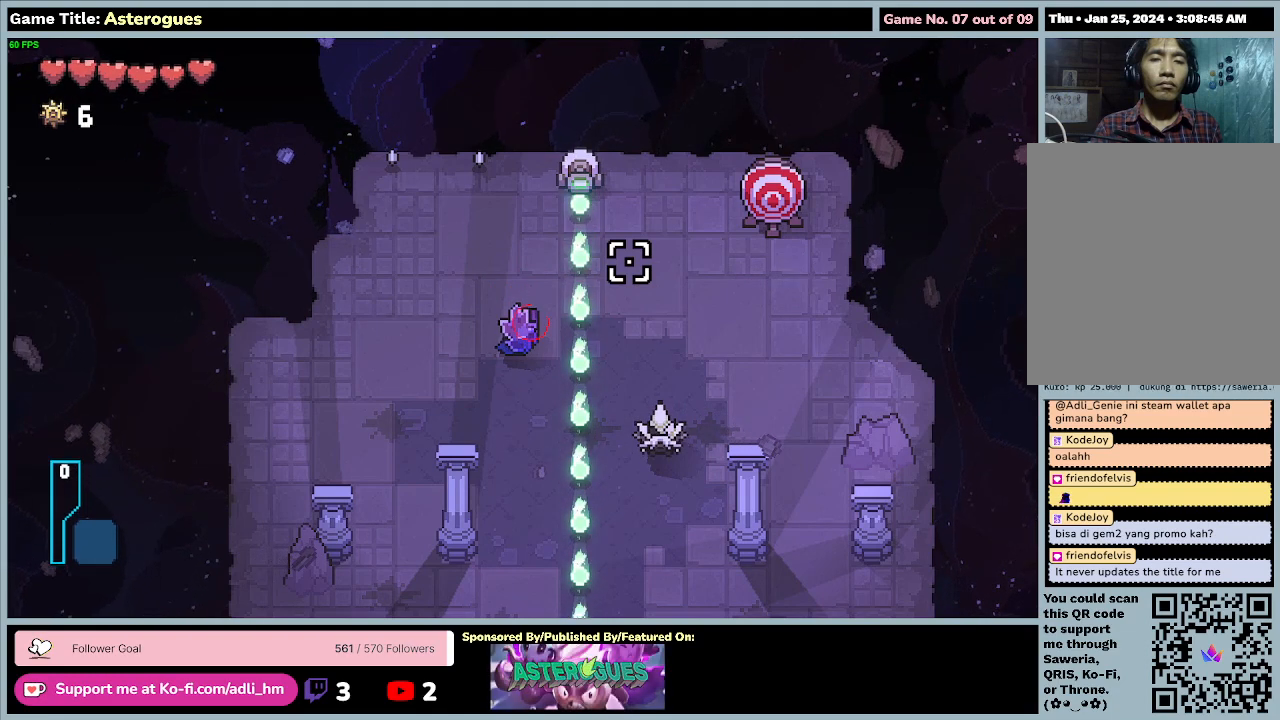
{"keys": [], "mouse": [], "events": []}
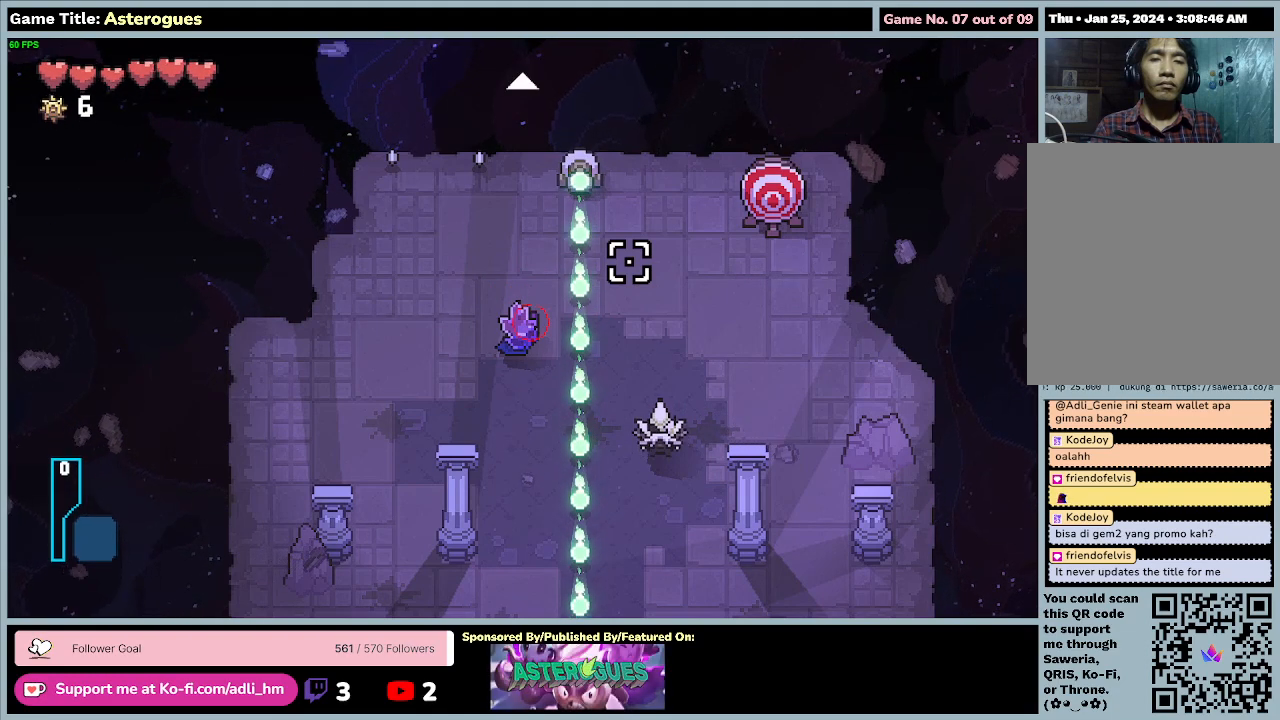
{"keys": [], "mouse": ["left"], "events": [[467, "mouse_left", "down"]]}